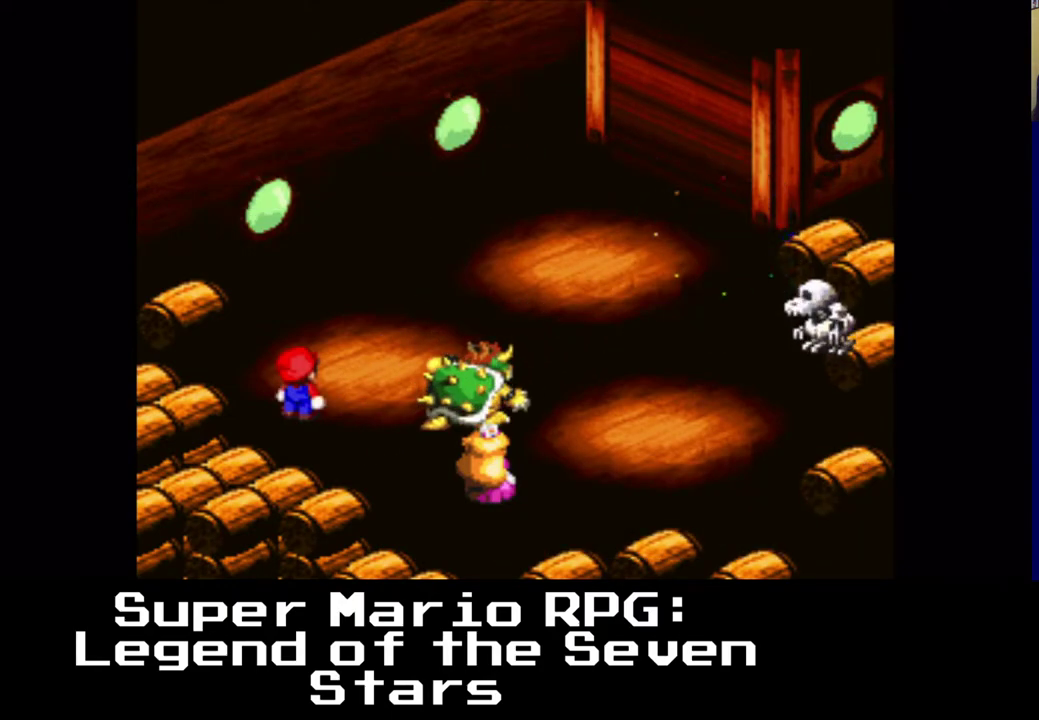
Gameplay with a controller (Xbox layout); each line is a JSON object with the inputs held at the frame after it. "events" lists button and stick changes between this image and that frame as [ms after this image, input, new state], when the widget could be followed in between.
{"buttons": [], "left_stick": "center", "right_stick": "center", "events": []}
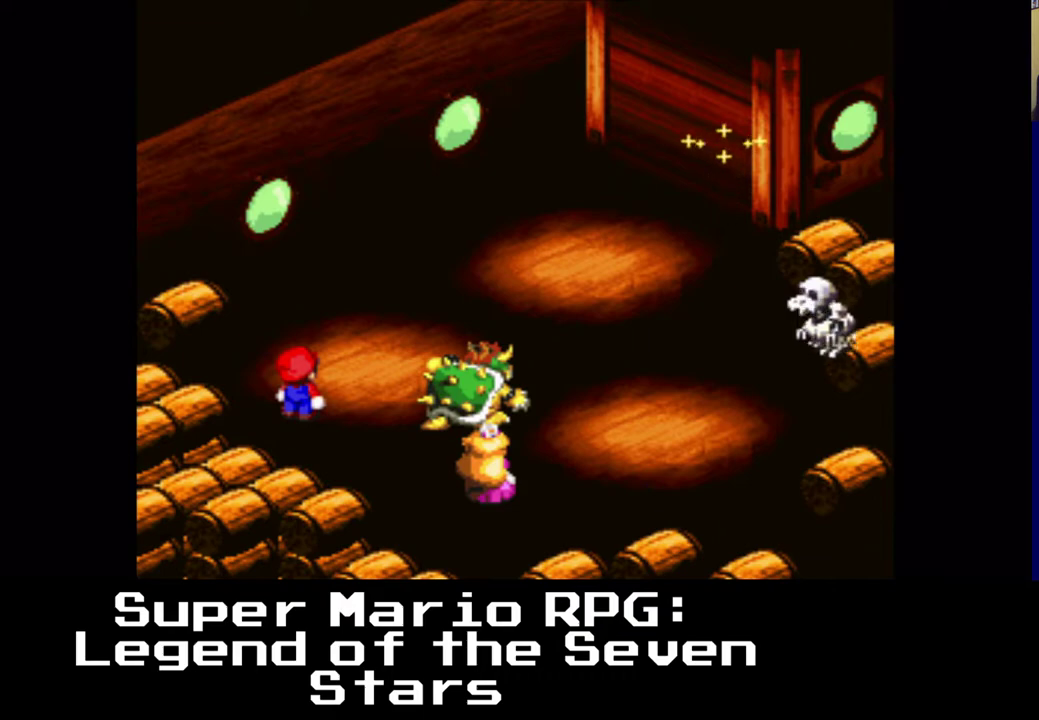
{"buttons": [], "left_stick": "center", "right_stick": "center", "events": []}
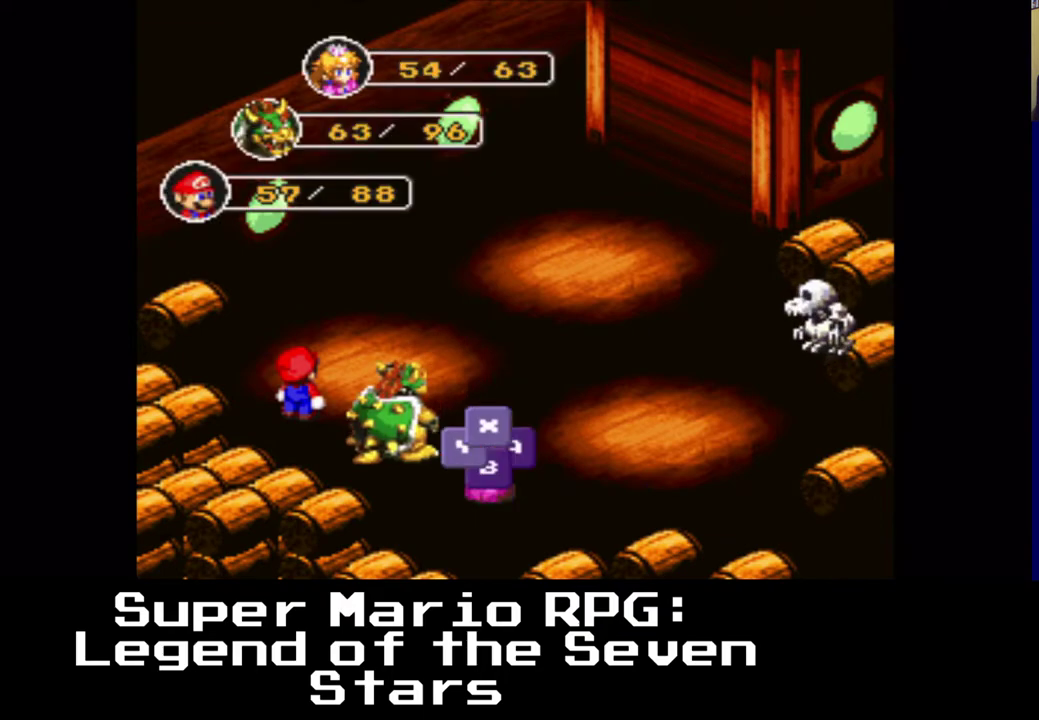
{"buttons": [], "left_stick": "center", "right_stick": "center", "events": []}
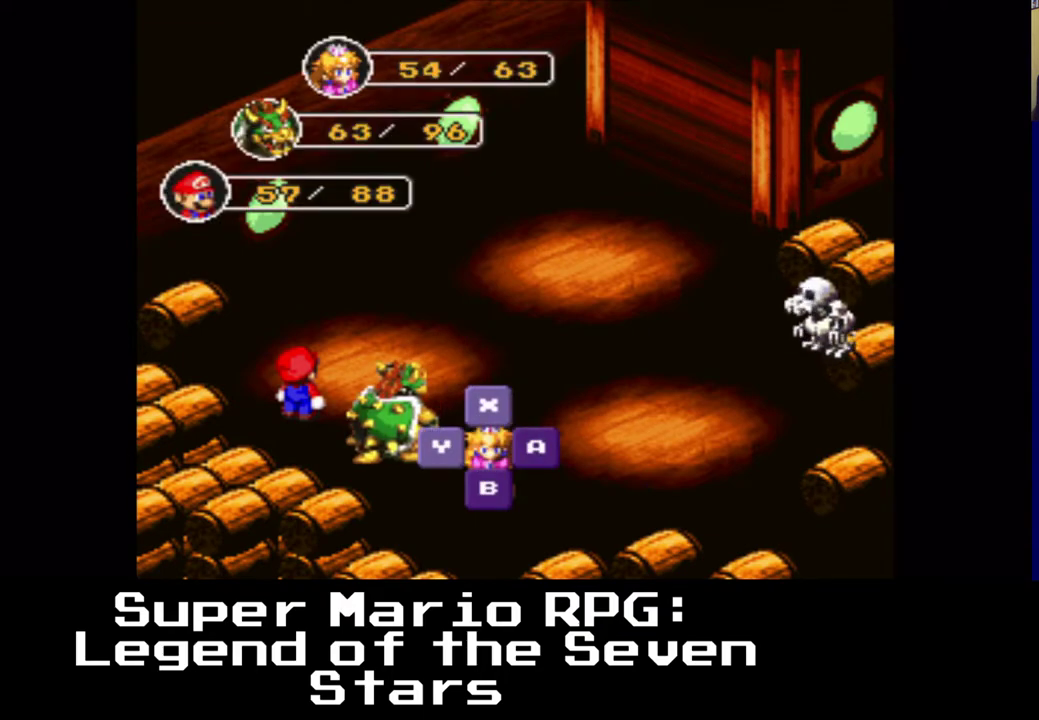
{"buttons": [], "left_stick": "center", "right_stick": "center", "events": []}
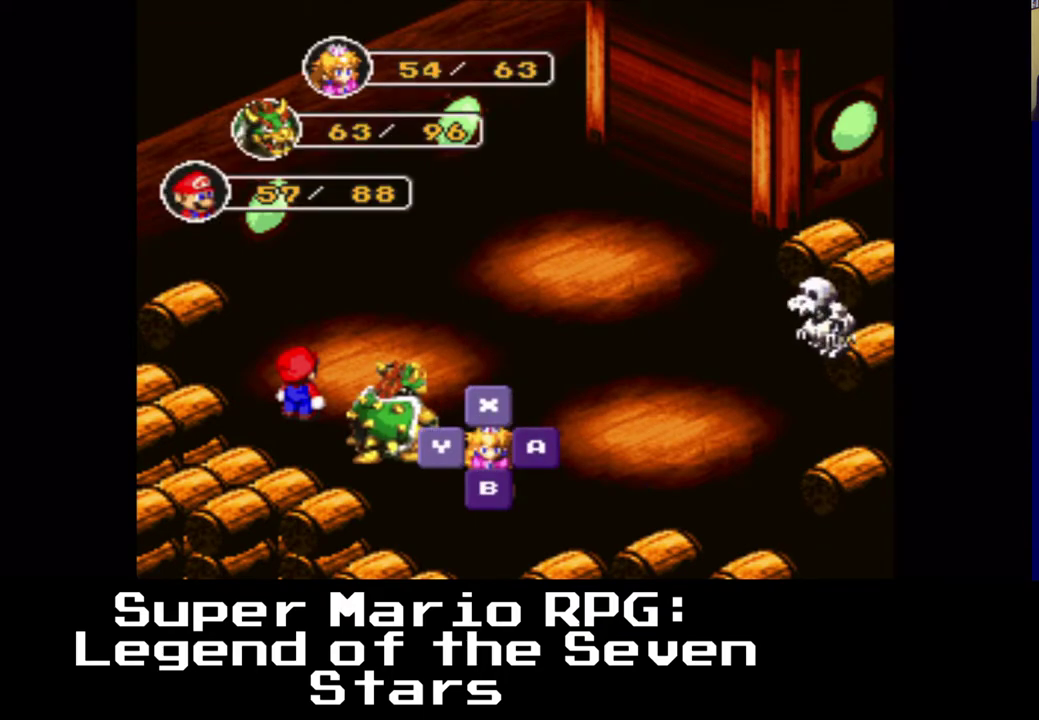
{"buttons": [], "left_stick": "center", "right_stick": "center", "events": []}
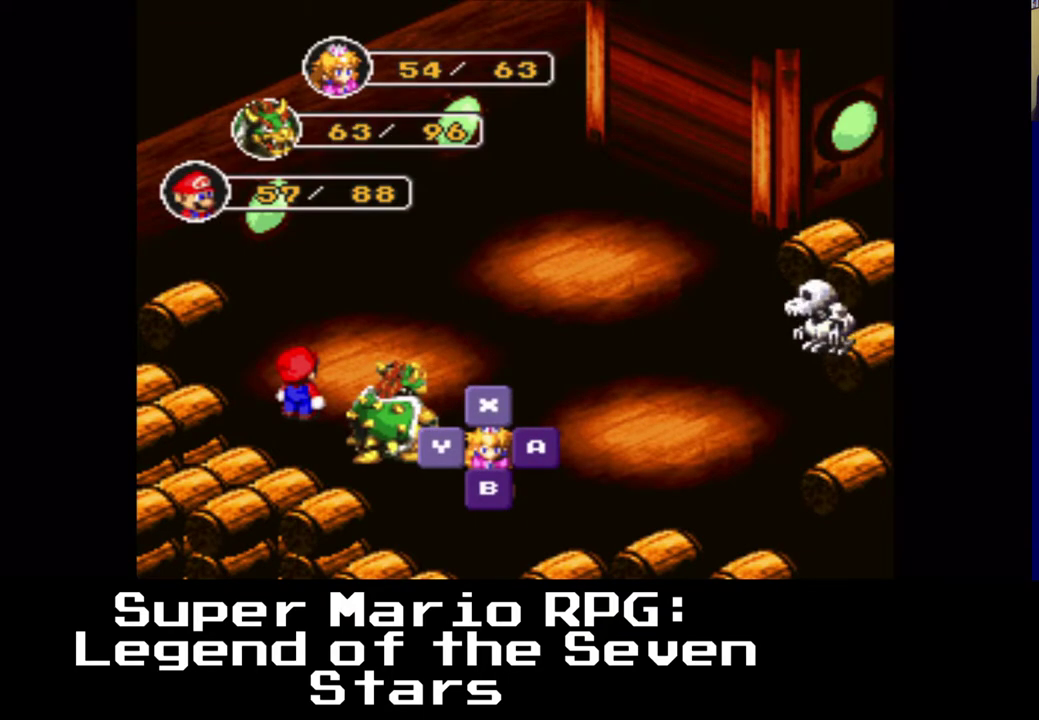
{"buttons": [], "left_stick": "center", "right_stick": "center", "events": []}
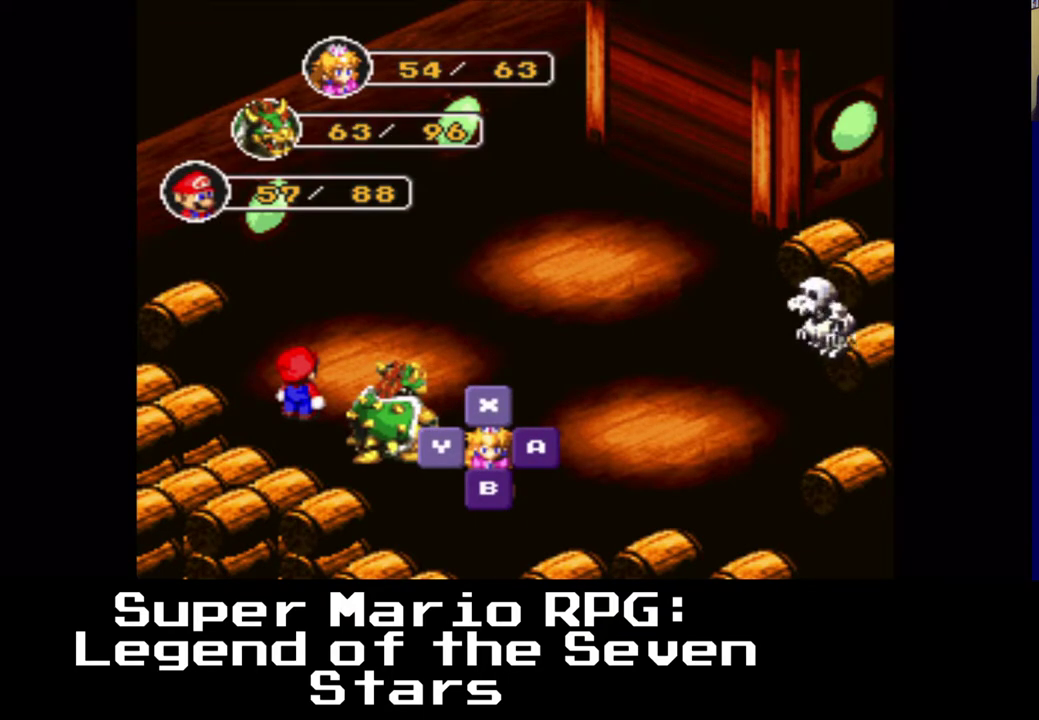
{"buttons": [], "left_stick": "center", "right_stick": "center", "events": [[250, "A", "down"], [433, "A", "up"]]}
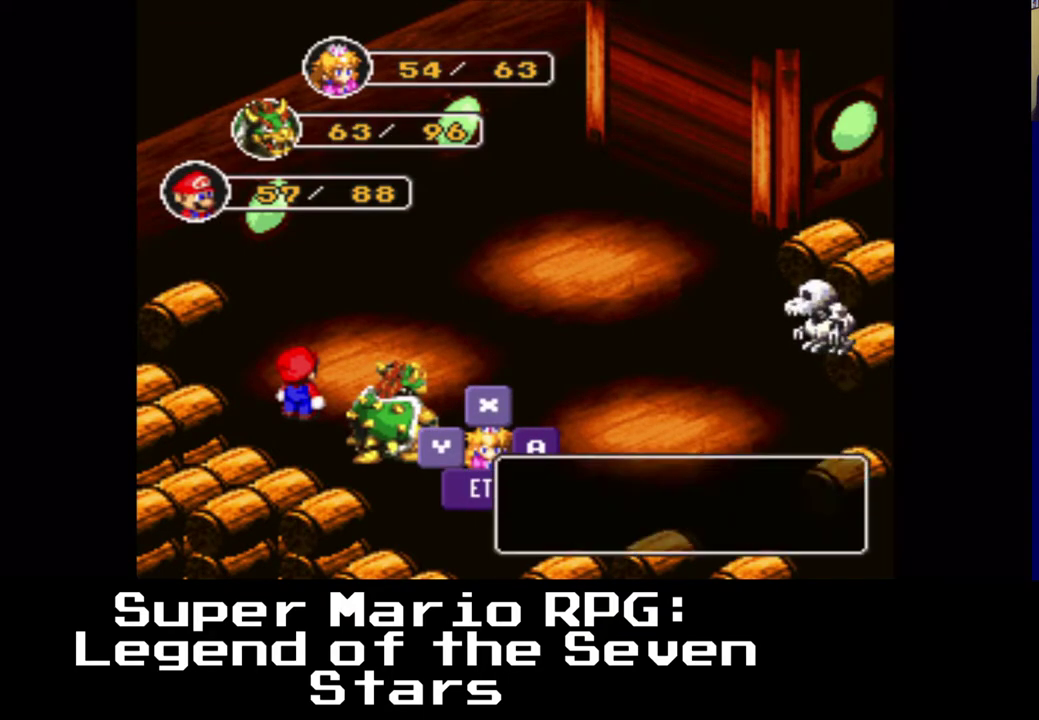
{"buttons": [], "left_stick": "center", "right_stick": "center", "events": []}
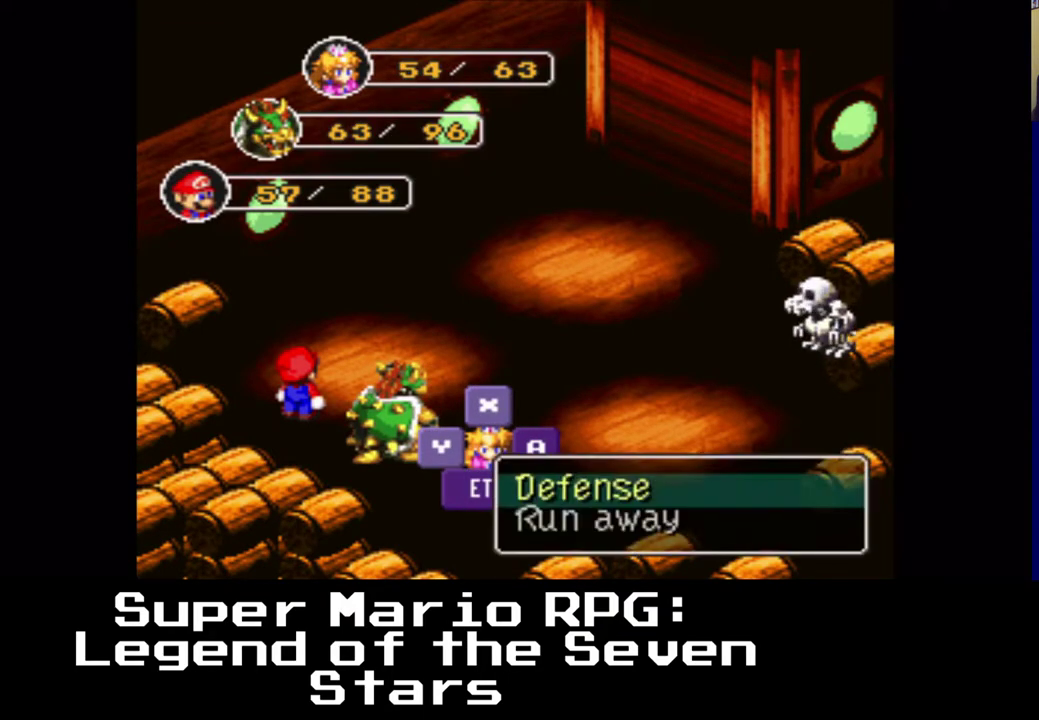
{"buttons": [], "left_stick": "center", "right_stick": "center", "events": [[100, "A", "down"], [317, "A", "up"]]}
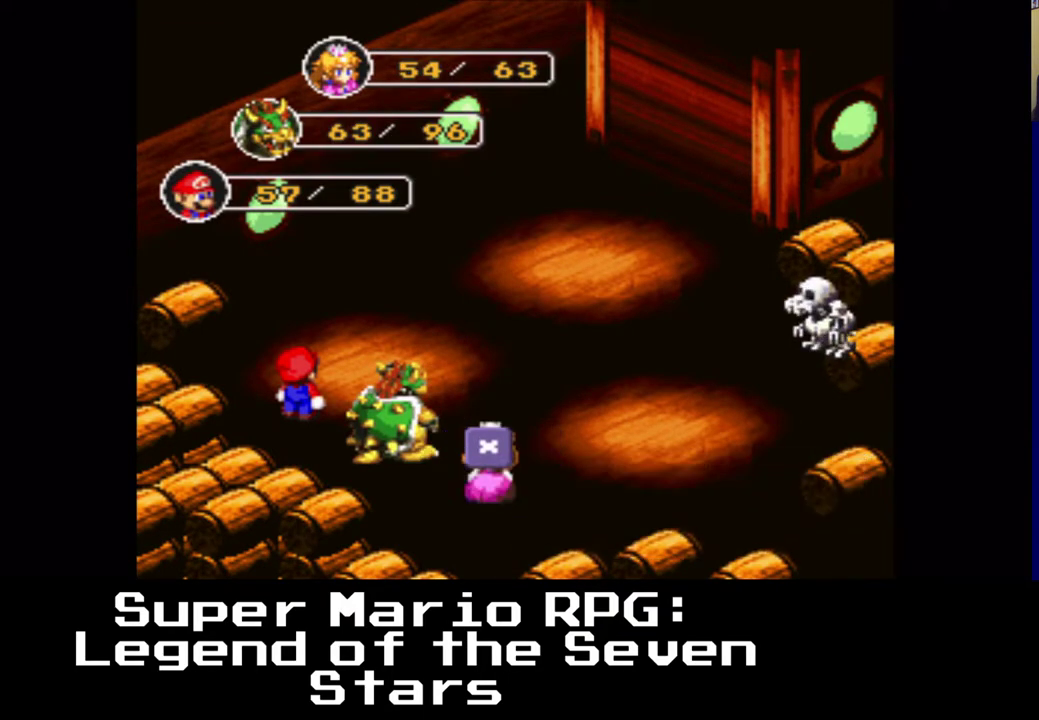
{"buttons": [], "left_stick": "center", "right_stick": "center", "events": []}
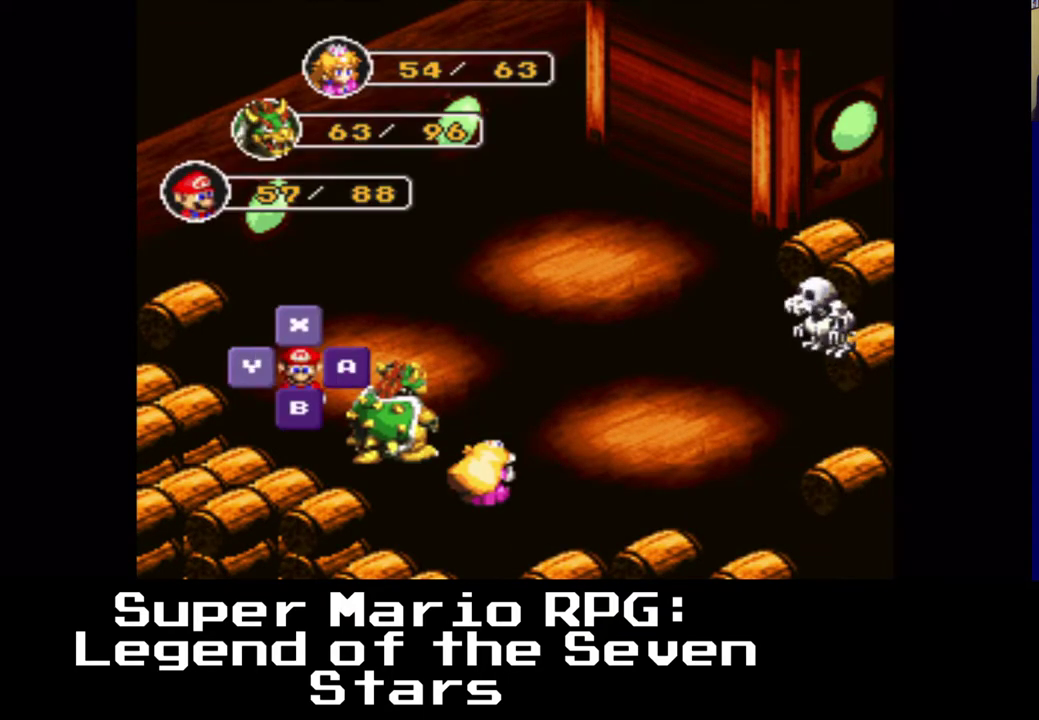
{"buttons": [], "left_stick": "center", "right_stick": "center", "events": []}
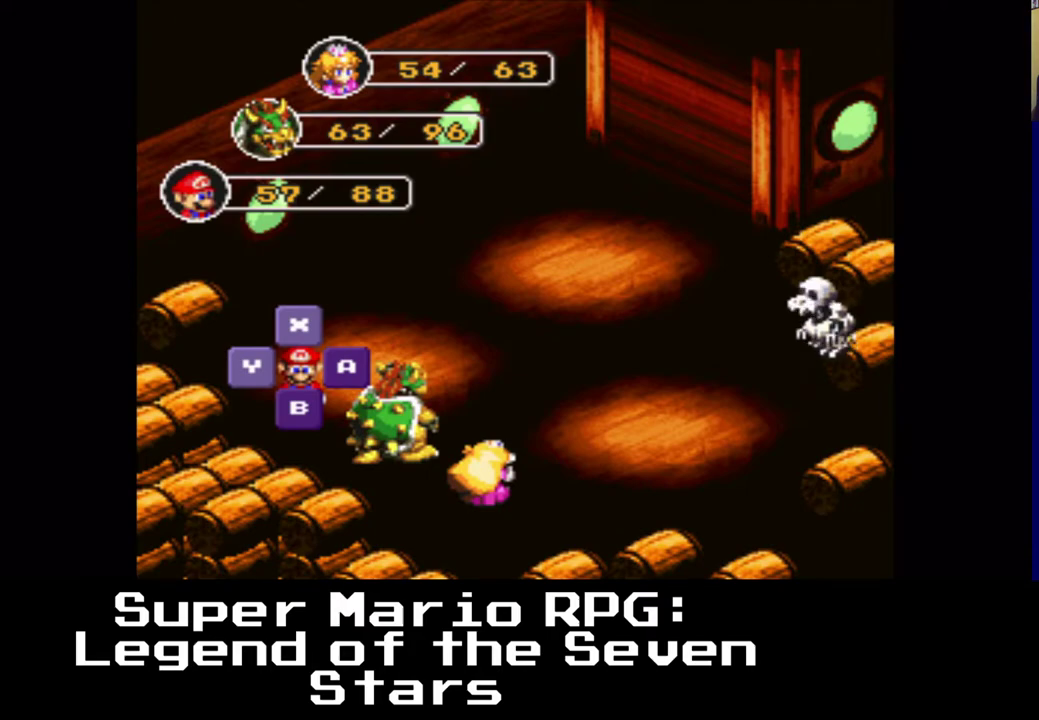
{"buttons": [], "left_stick": "center", "right_stick": "center", "events": [[200, "X", "down"], [317, "X", "up"]]}
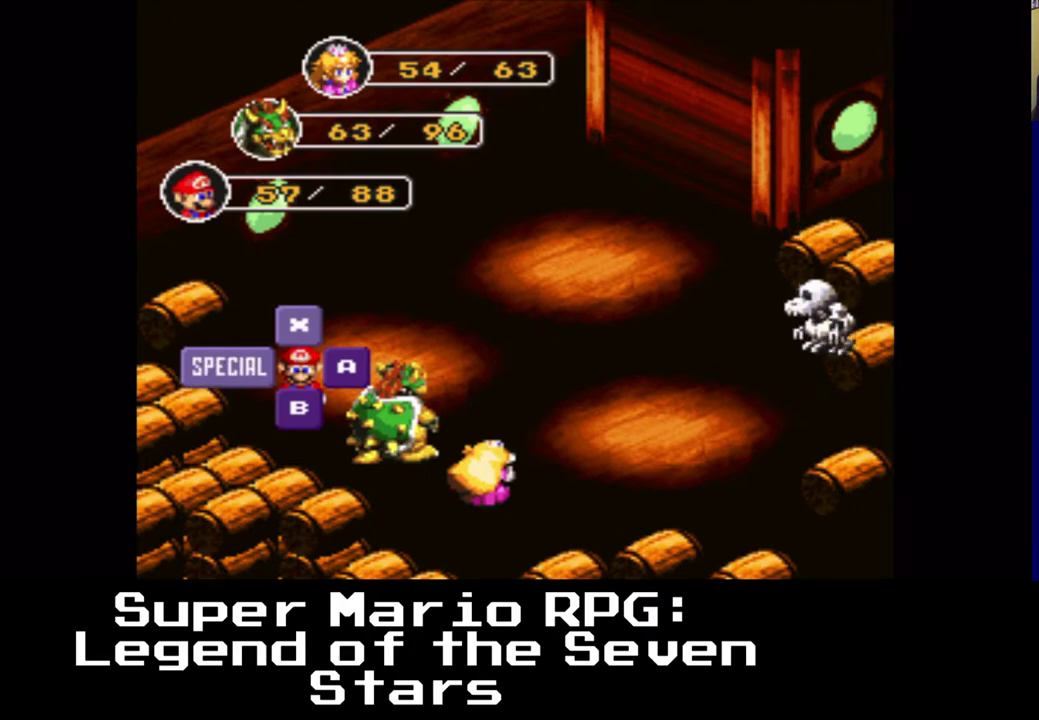
{"buttons": [], "left_stick": "center", "right_stick": "center", "events": []}
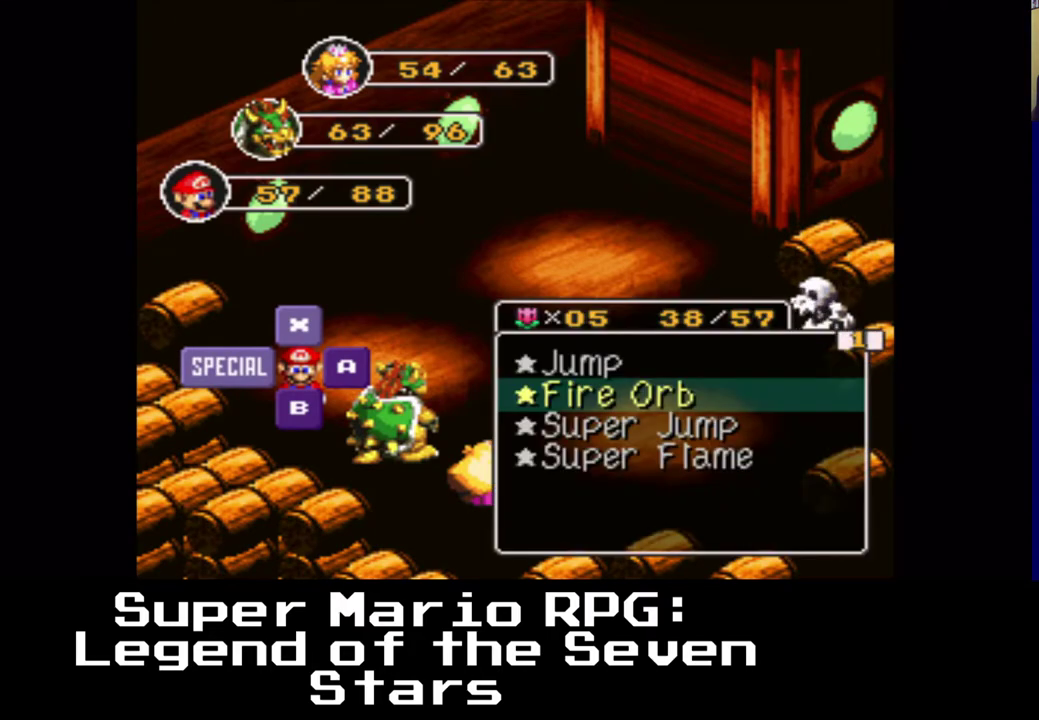
{"buttons": [], "left_stick": "center", "right_stick": "center", "events": []}
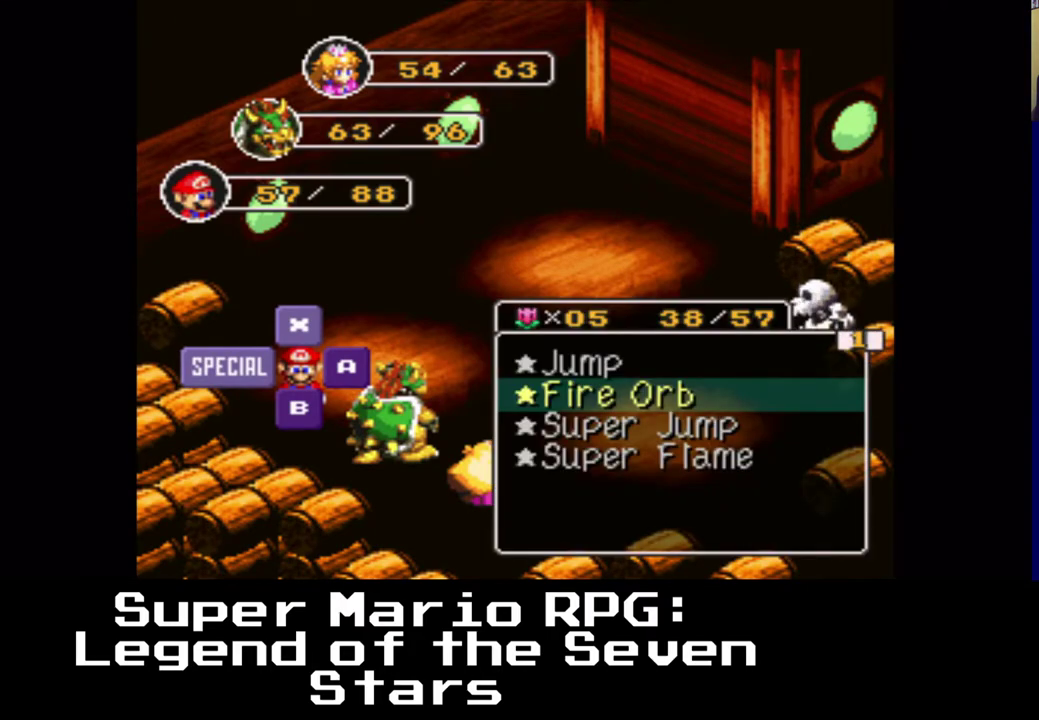
{"buttons": [], "left_stick": "center", "right_stick": "center", "events": []}
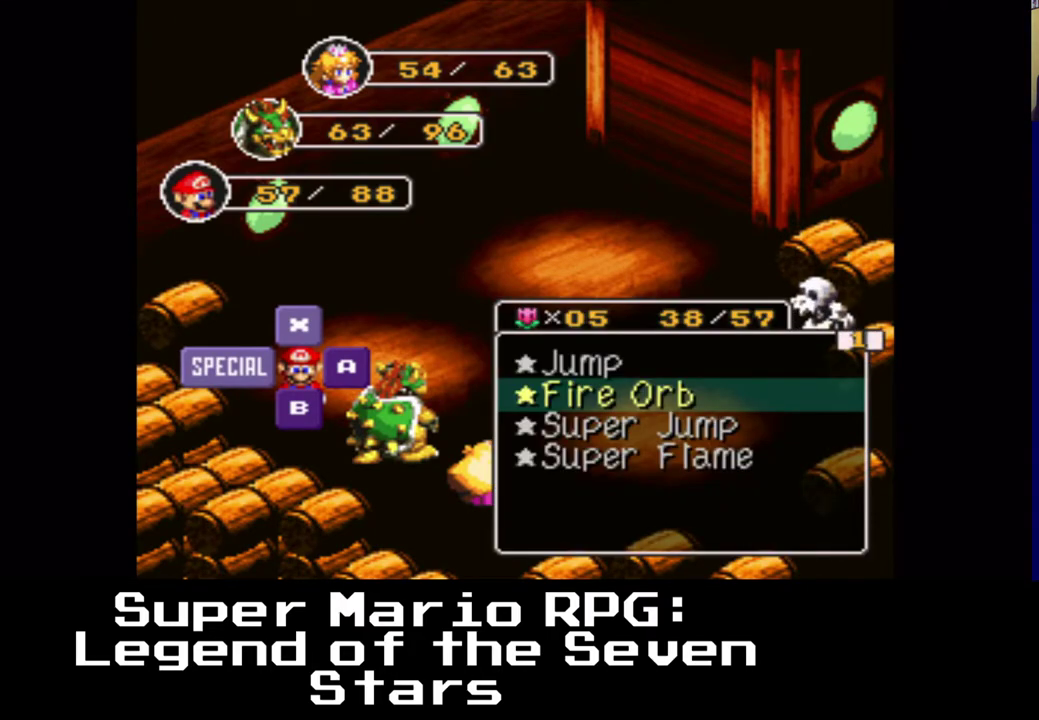
{"buttons": [], "left_stick": "center", "right_stick": "center", "events": [[317, "DPAD_UP", "down"], [500, "DPAD_UP", "up"]]}
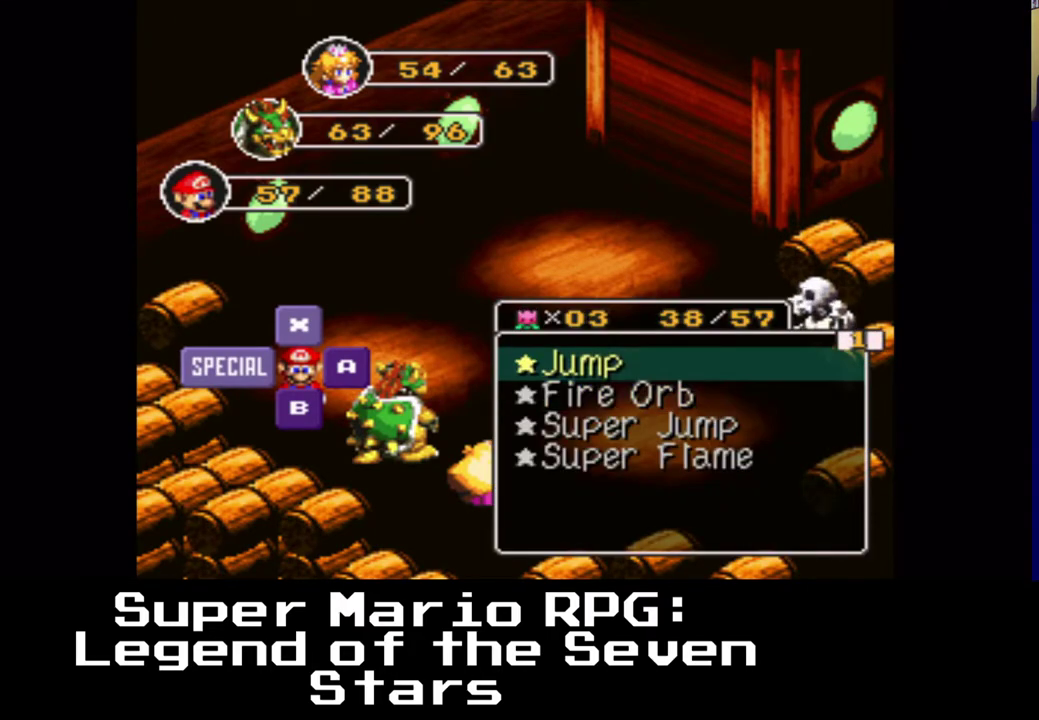
{"buttons": [], "left_stick": "center", "right_stick": "center", "events": []}
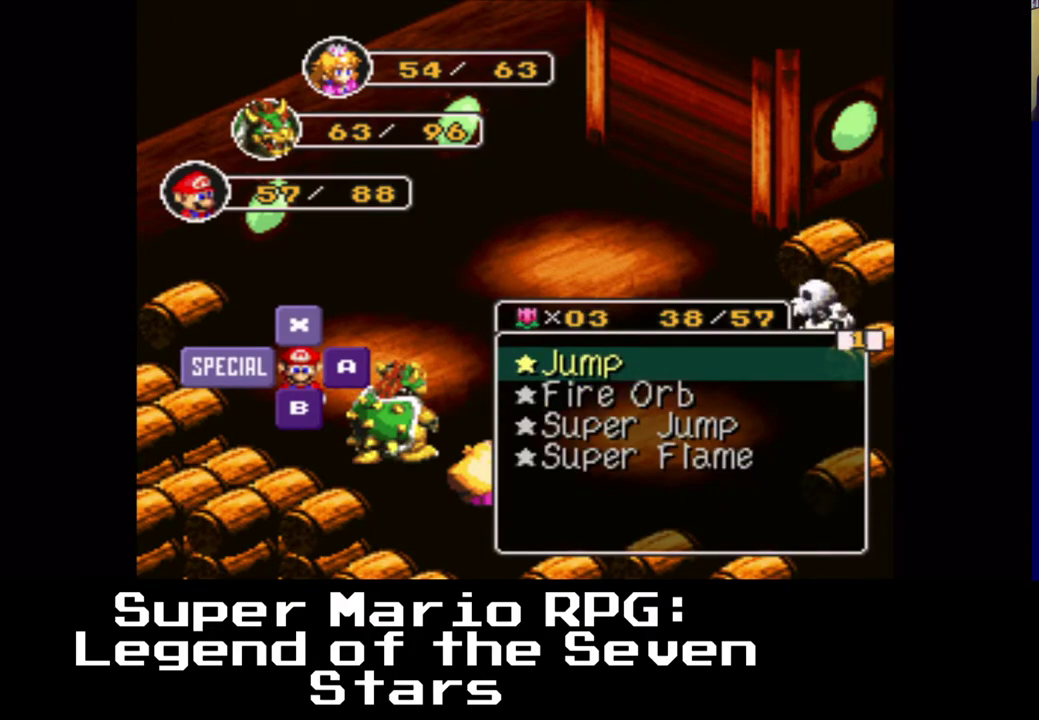
{"buttons": [], "left_stick": "center", "right_stick": "center", "events": [[383, "X", "down"], [483, "X", "up"]]}
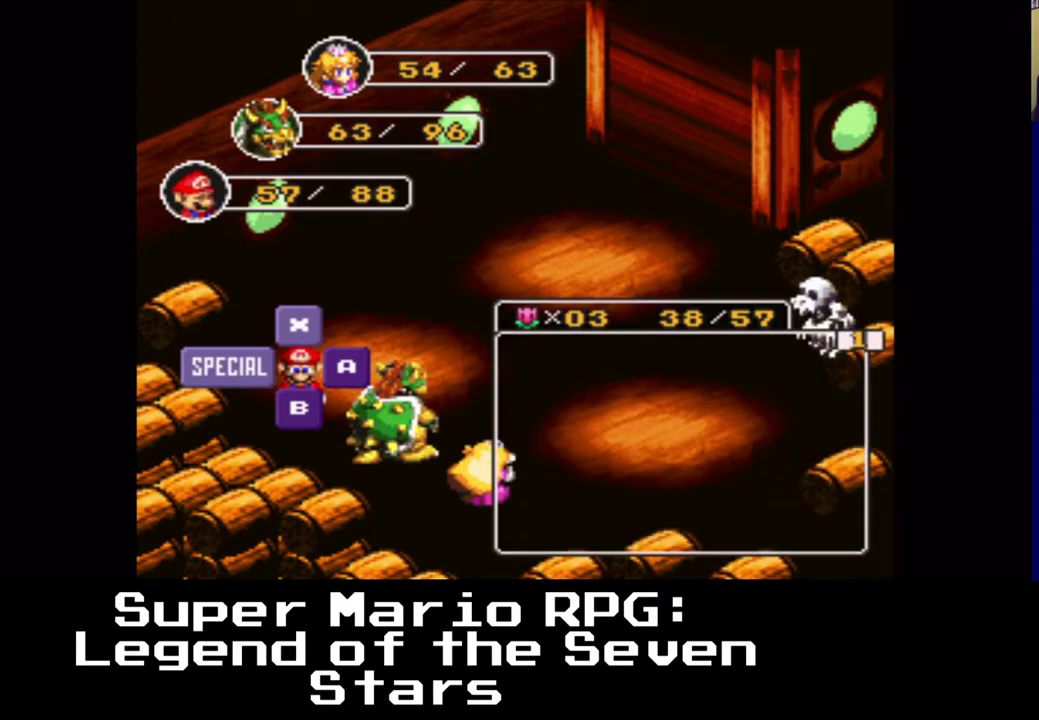
{"buttons": [], "left_stick": "center", "right_stick": "center", "events": []}
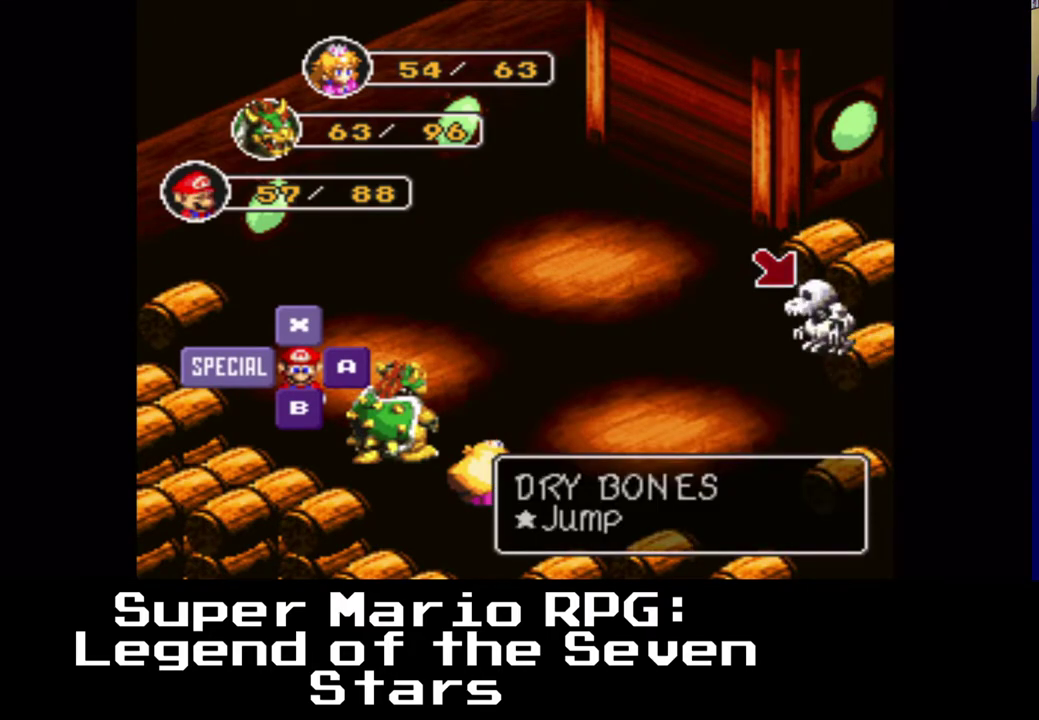
{"buttons": [], "left_stick": "center", "right_stick": "center", "events": [[83, "X", "down"], [200, "X", "up"]]}